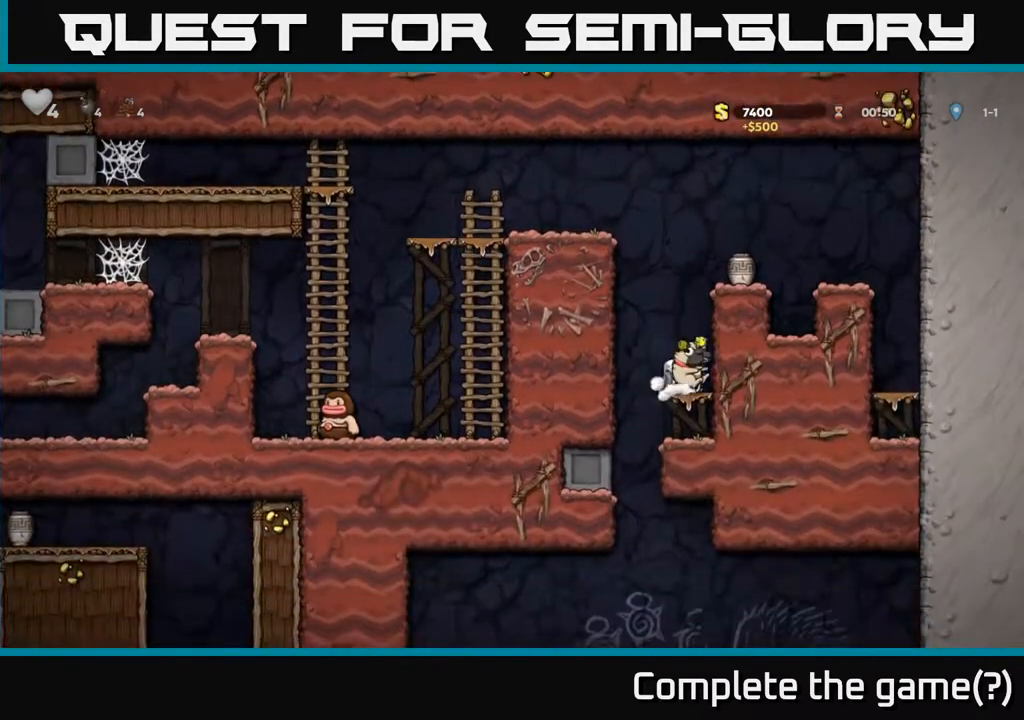
Gameplay with a controller (Xbox layout); each line is a JSON object with the inputs held at the frame after it. "events" lists button and stick changes between this image and that frame as [ms after this image, input, new state], when the widget could be followed in between.
{"buttons": ["DPAD_RIGHT"], "left_stick": "center", "right_stick": "center", "events": [[217, "A", "up"], [333, "A", "down"], [450, "A", "up"]]}
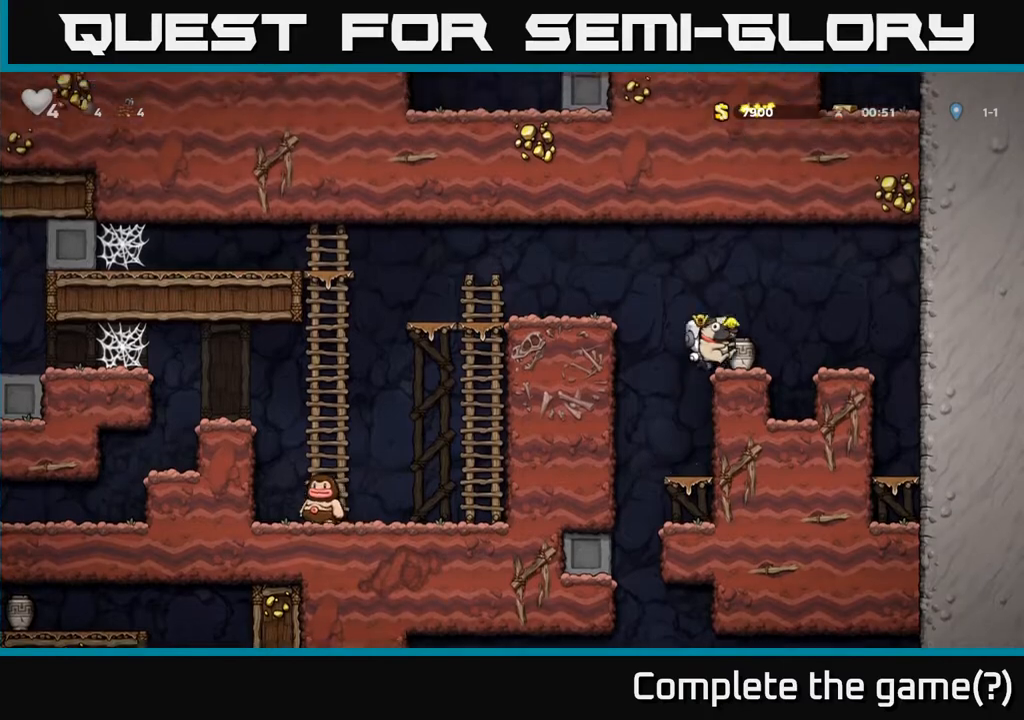
{"buttons": ["DPAD_DOWN"], "left_stick": "center", "right_stick": "center", "events": [[17, "DPAD_RIGHT", "up"], [200, "DPAD_LEFT", "down"], [250, "DPAD_LEFT", "up"], [433, "DPAD_DOWN", "down"]]}
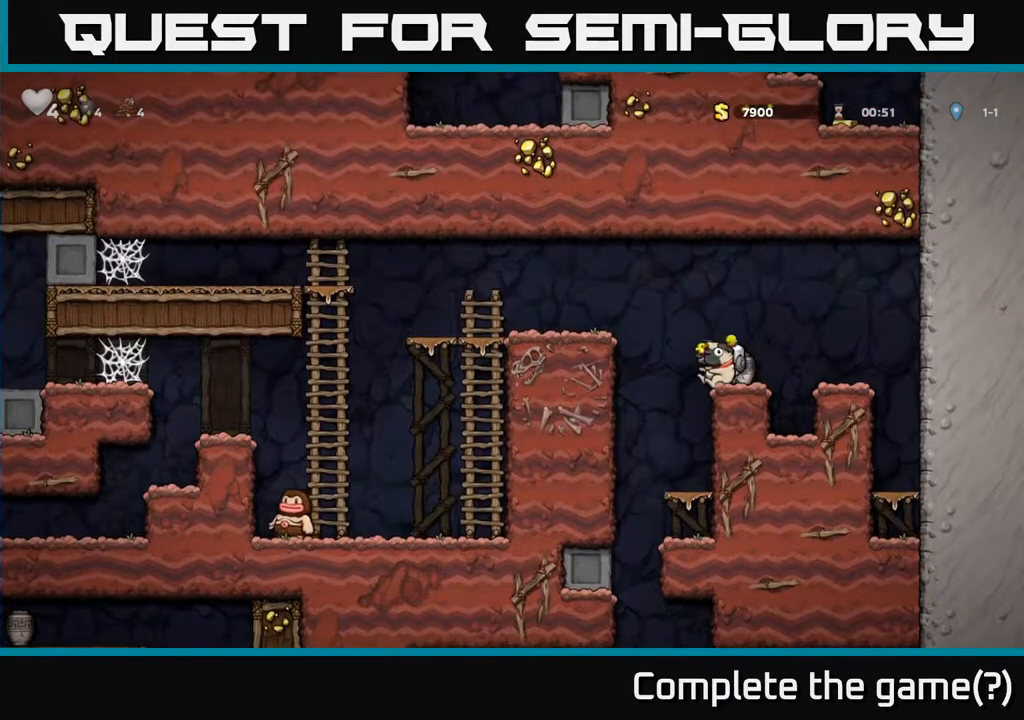
{"buttons": ["DPAD_LEFT"], "left_stick": "center", "right_stick": "center", "events": [[17, "X", "down"], [50, "DPAD_DOWN", "up"], [83, "X", "up"], [183, "DPAD_RIGHT", "down"], [217, "DPAD_DOWN", "down"], [250, "DPAD_RIGHT", "up"], [300, "X", "down"], [367, "DPAD_DOWN", "up"], [383, "X", "up"], [483, "DPAD_LEFT", "down"]]}
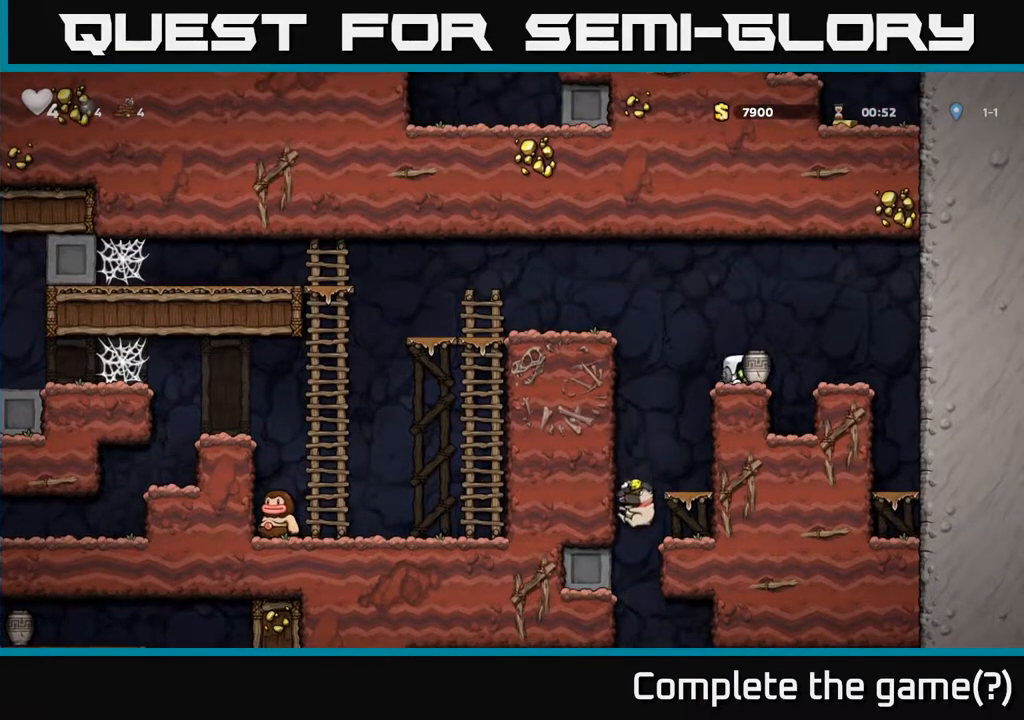
{"buttons": ["DPAD_DOWN"], "left_stick": "center", "right_stick": "center", "events": [[133, "DPAD_LEFT", "up"], [267, "DPAD_RIGHT", "down"], [350, "DPAD_RIGHT", "up"], [433, "DPAD_DOWN", "down"]]}
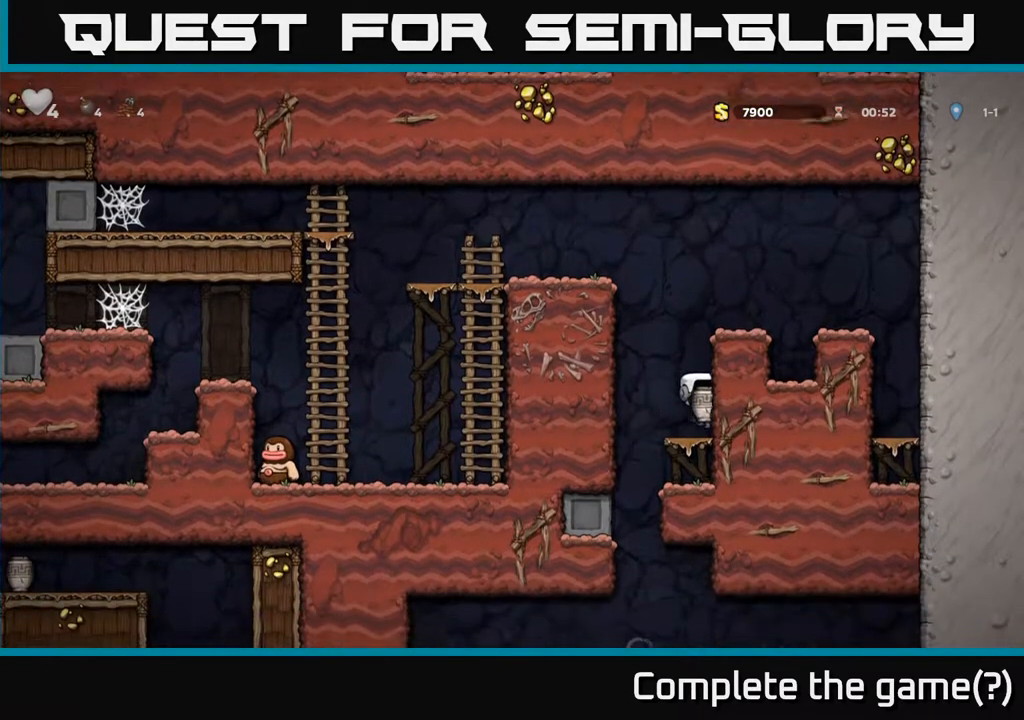
{"buttons": ["DPAD_RIGHT"], "left_stick": "center", "right_stick": "center", "events": [[33, "A", "down"], [83, "A", "up"], [100, "DPAD_DOWN", "up"], [250, "DPAD_LEFT", "down"], [383, "DPAD_LEFT", "up"], [500, "DPAD_RIGHT", "down"]]}
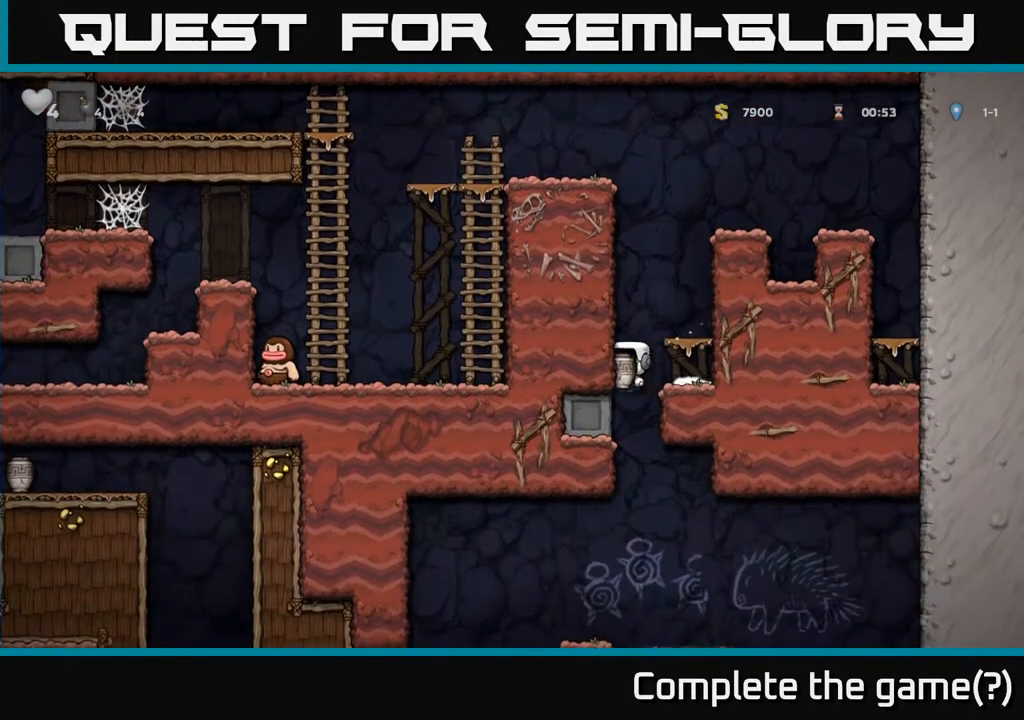
{"buttons": [], "left_stick": "center", "right_stick": "center", "events": [[133, "DPAD_DOWN", "down"], [150, "DPAD_RIGHT", "up"], [250, "A", "down"], [333, "A", "up"], [367, "DPAD_DOWN", "up"]]}
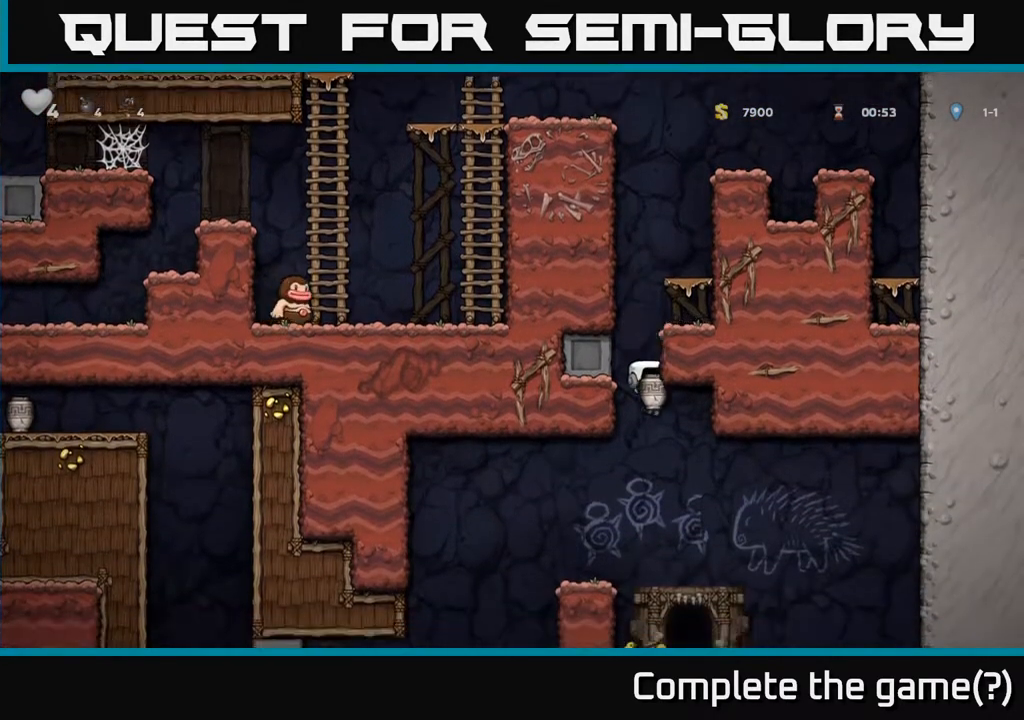
{"buttons": ["DPAD_DOWN"], "left_stick": "center", "right_stick": "center", "events": [[17, "DPAD_LEFT", "down"], [150, "DPAD_LEFT", "up"], [250, "DPAD_RIGHT", "down"], [317, "DPAD_RIGHT", "up"], [350, "A", "down"], [450, "A", "up"], [467, "DPAD_DOWN", "down"]]}
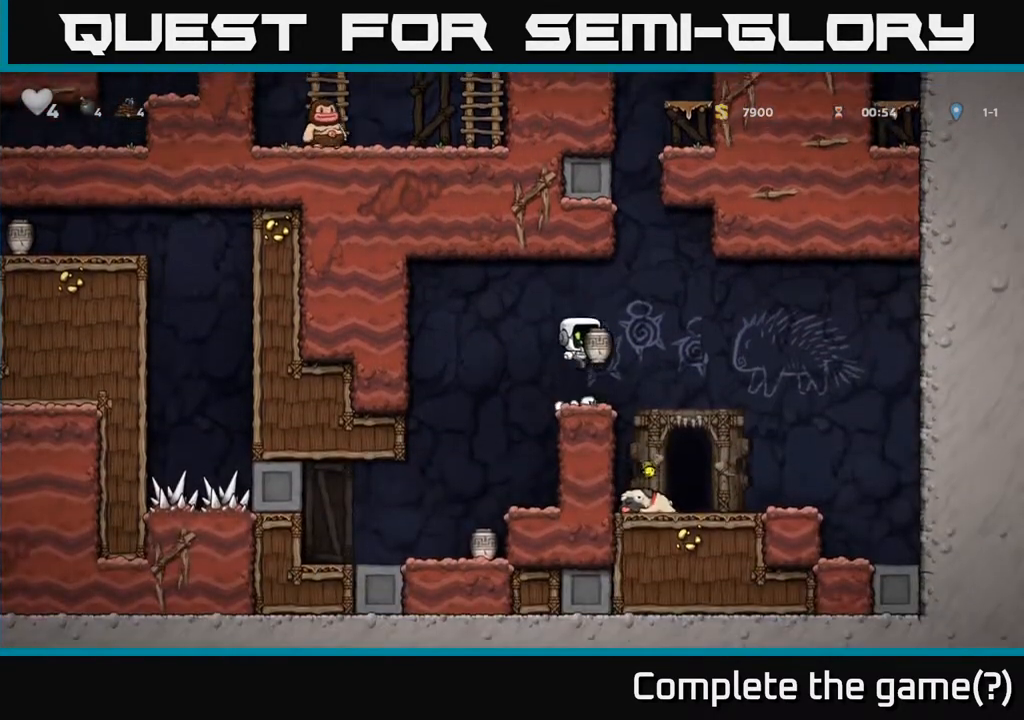
{"buttons": [], "left_stick": "center", "right_stick": "center", "events": [[83, "X", "down"], [150, "DPAD_DOWN", "up"], [167, "X", "up"]]}
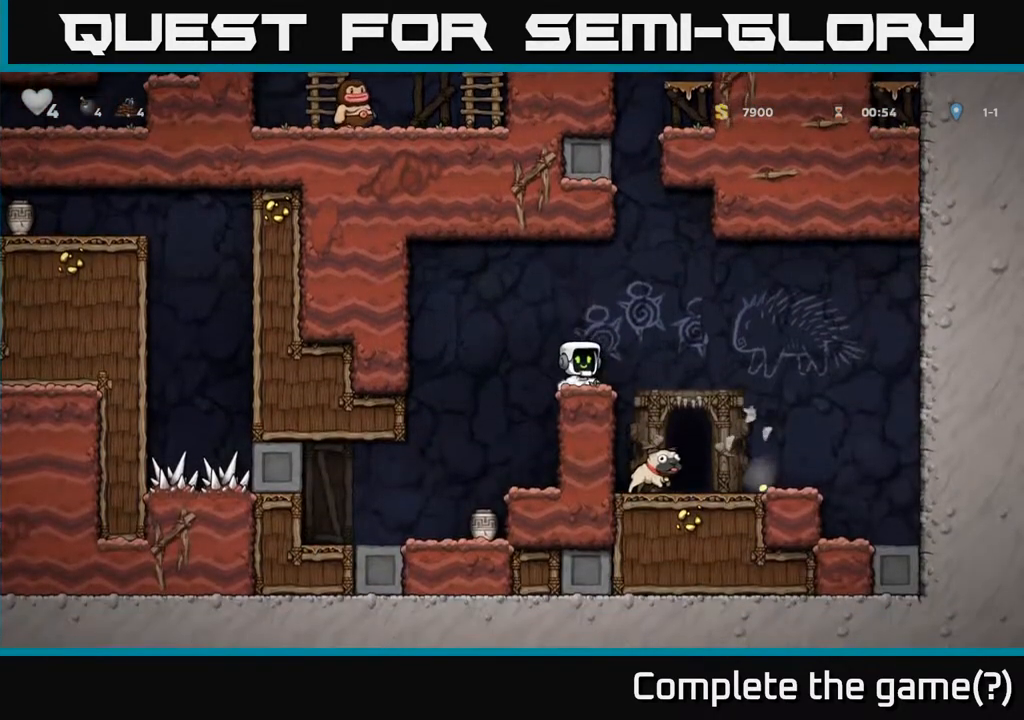
{"buttons": [], "left_stick": "center", "right_stick": "center", "events": []}
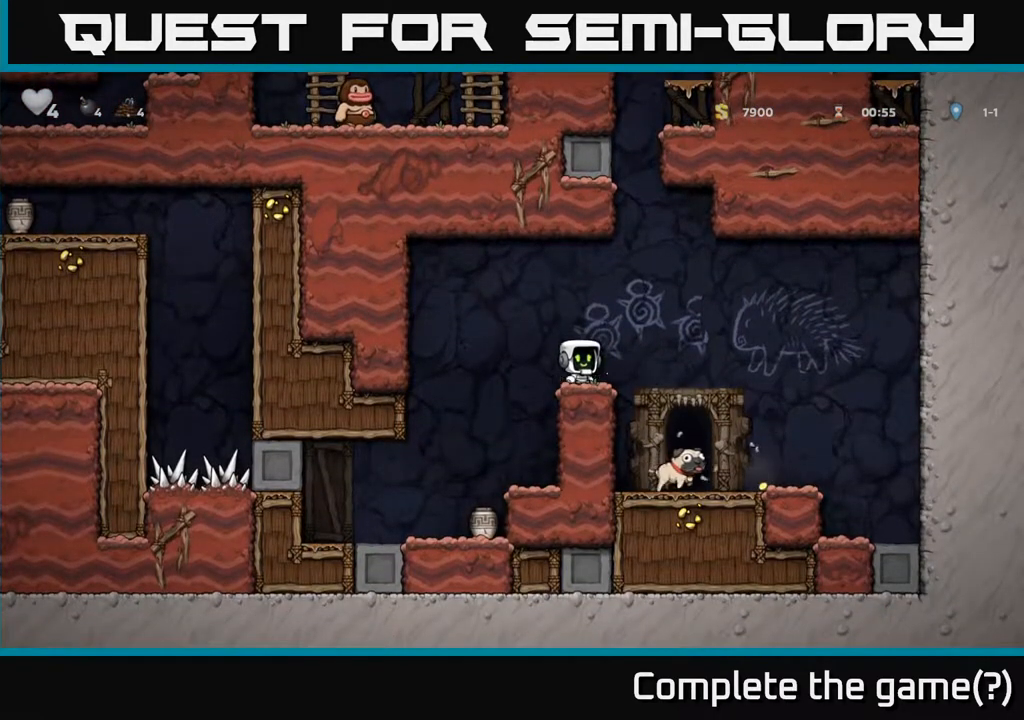
{"buttons": [], "left_stick": "center", "right_stick": "center", "events": [[50, "DPAD_LEFT", "down"], [283, "DPAD_LEFT", "up"]]}
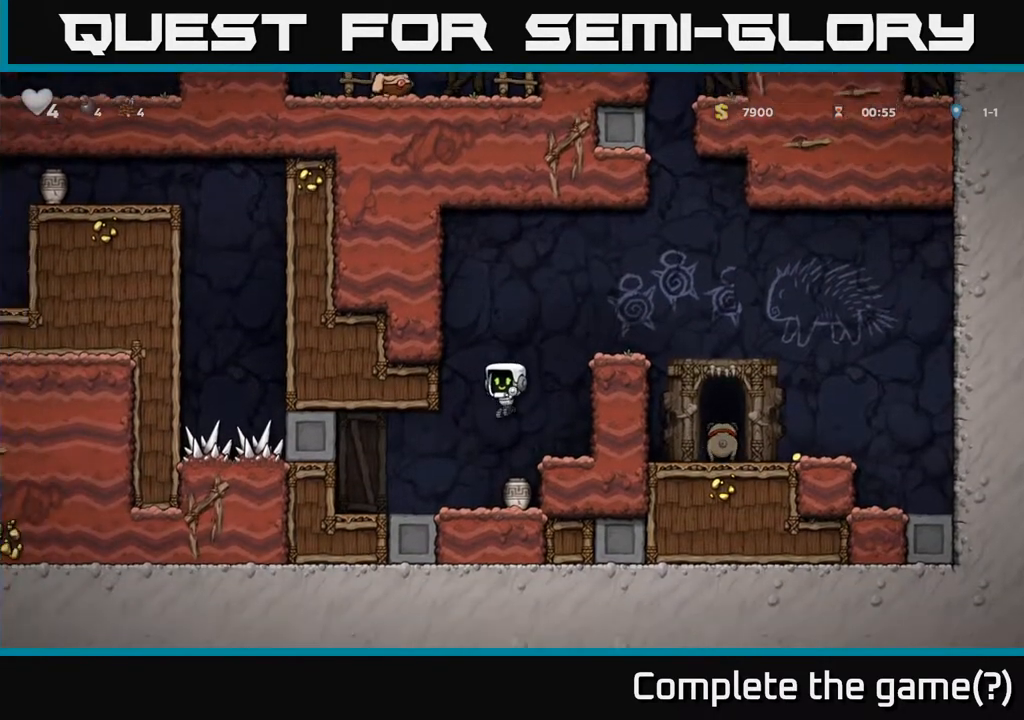
{"buttons": ["DPAD_RIGHT"], "left_stick": "center", "right_stick": "center", "events": [[117, "DPAD_DOWN", "down"], [233, "X", "down"], [333, "A", "down"], [333, "X", "up"], [350, "DPAD_DOWN", "up"], [383, "DPAD_RIGHT", "down"], [483, "A", "up"]]}
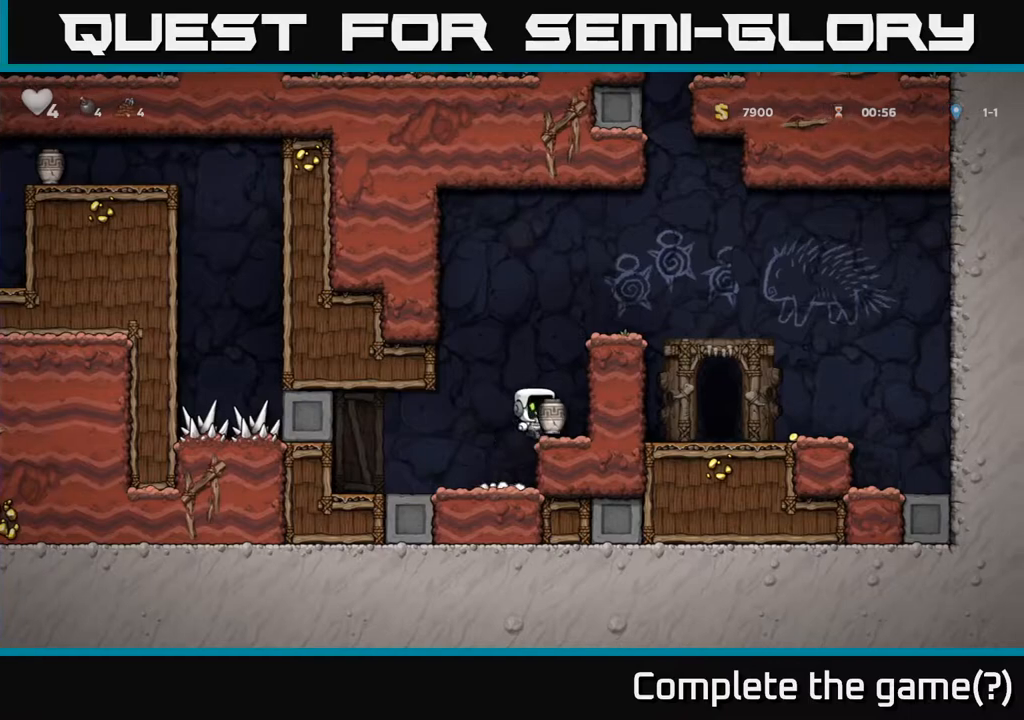
{"buttons": ["DPAD_RIGHT"], "left_stick": "center", "right_stick": "center", "events": [[233, "A", "down"], [400, "A", "up"]]}
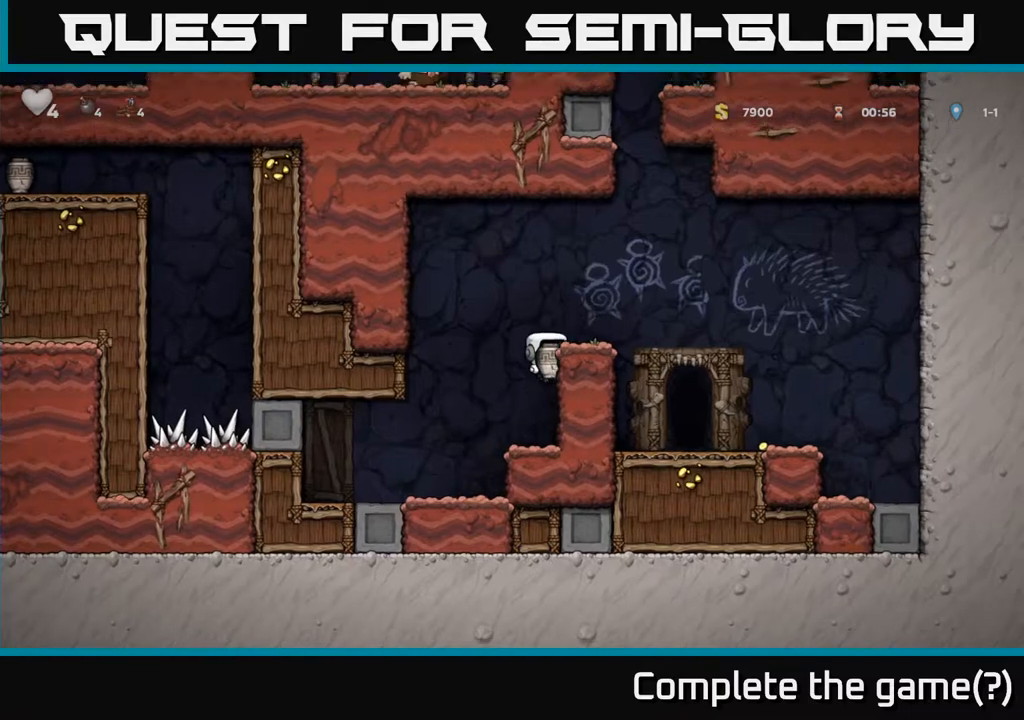
{"buttons": ["DPAD_DOWN"], "left_stick": "center", "right_stick": "center", "events": [[50, "A", "down"], [217, "A", "up"], [250, "DPAD_RIGHT", "up"], [283, "DPAD_DOWN", "down"]]}
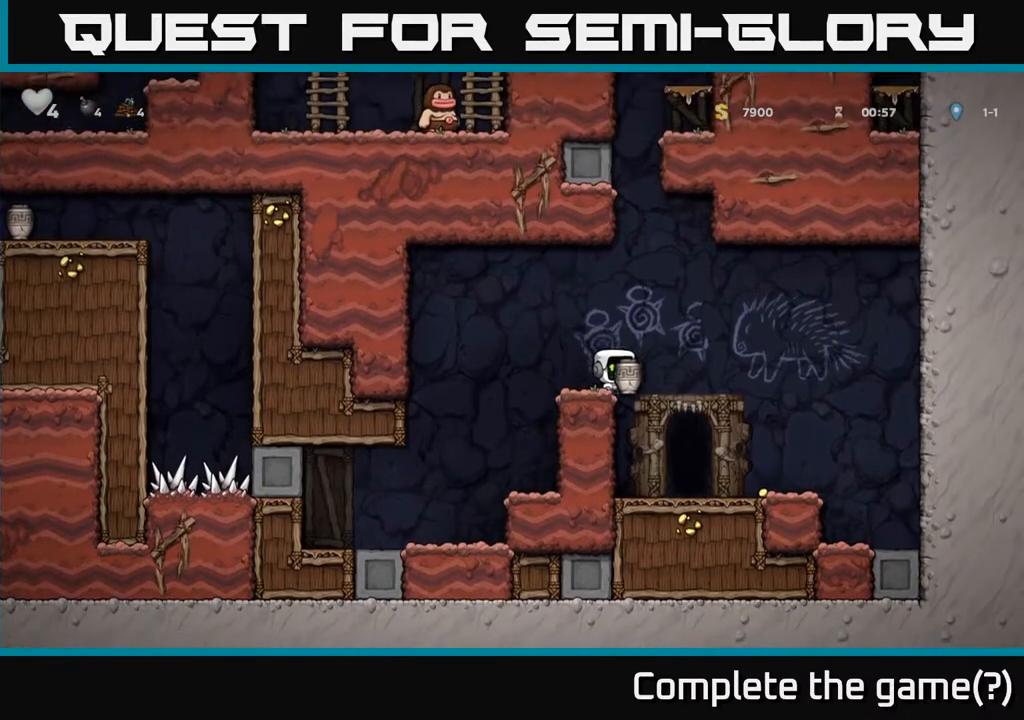
{"buttons": [], "left_stick": "center", "right_stick": "center", "events": [[17, "A", "down"], [83, "A", "up"], [300, "X", "down"], [383, "X", "up"], [417, "DPAD_DOWN", "up"]]}
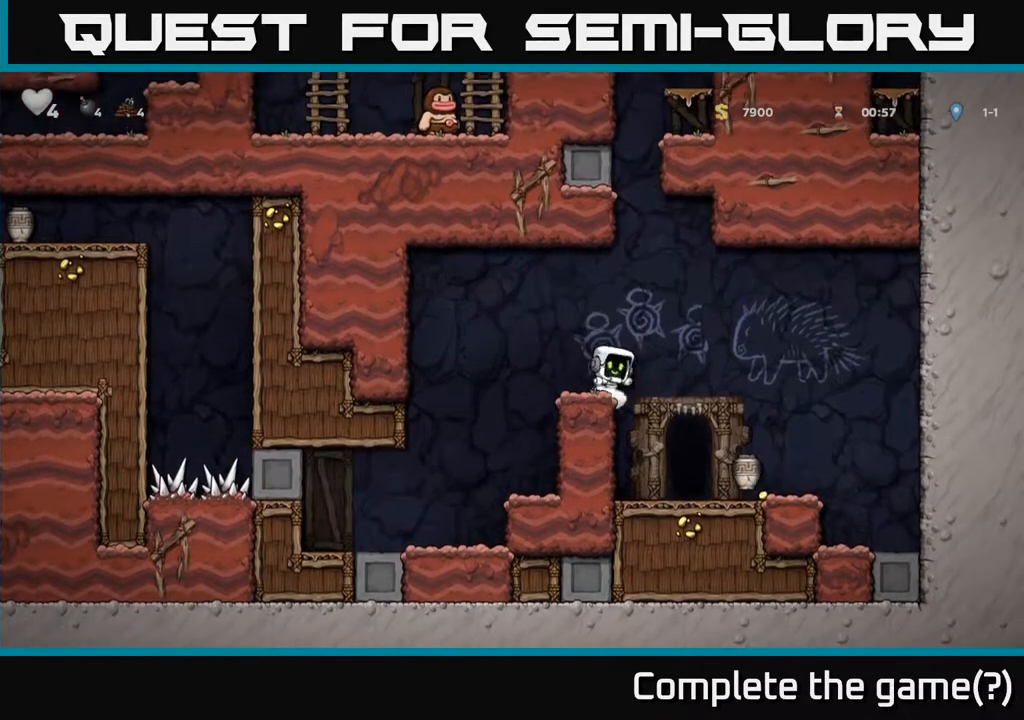
{"buttons": [], "left_stick": "center", "right_stick": "center", "events": [[83, "DPAD_RIGHT", "down"], [450, "DPAD_RIGHT", "up"]]}
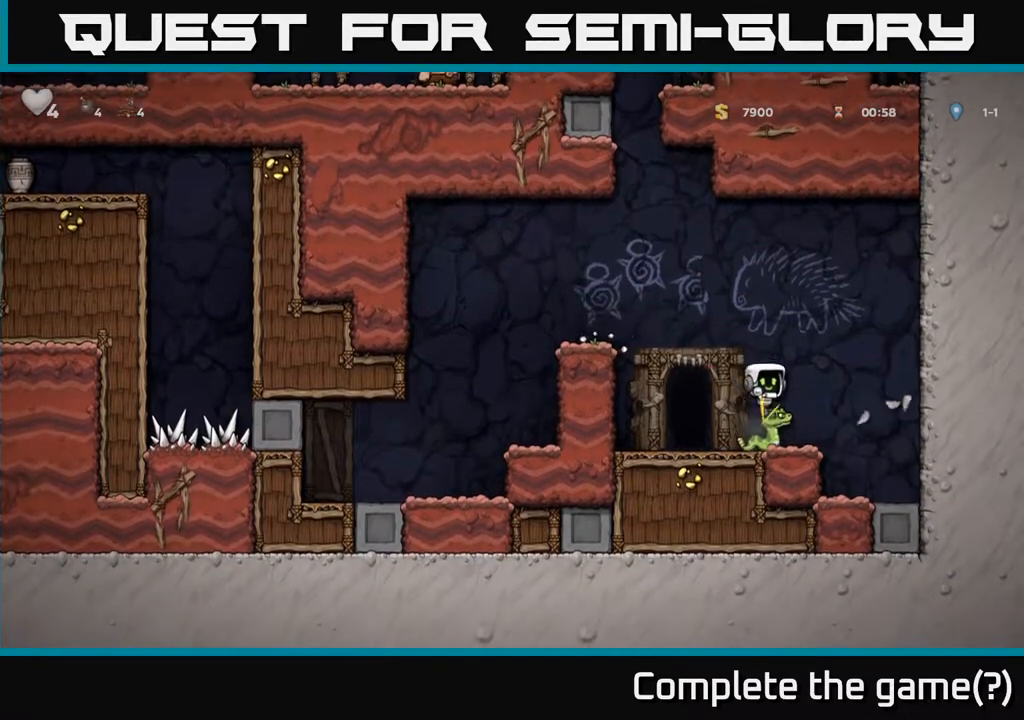
{"buttons": [], "left_stick": "center", "right_stick": "center", "events": []}
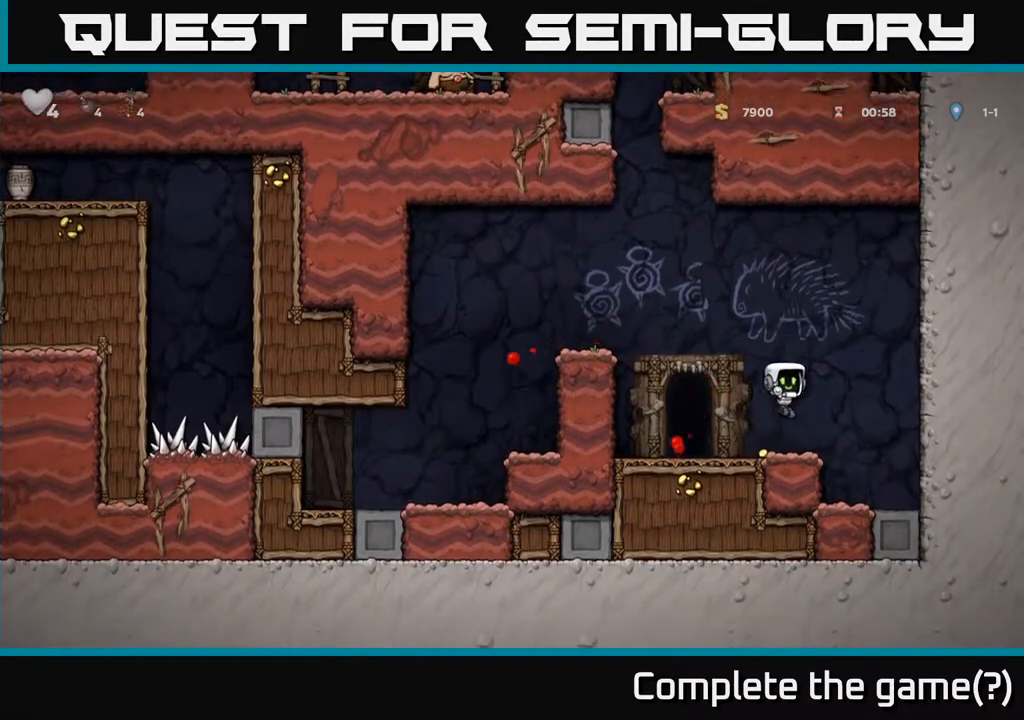
{"buttons": [], "left_stick": "center", "right_stick": "center", "events": [[33, "DPAD_LEFT", "down"], [200, "DPAD_LEFT", "up"], [200, "L2", "down"], [300, "L2", "up"], [383, "L2", "down"], [450, "L2", "up"]]}
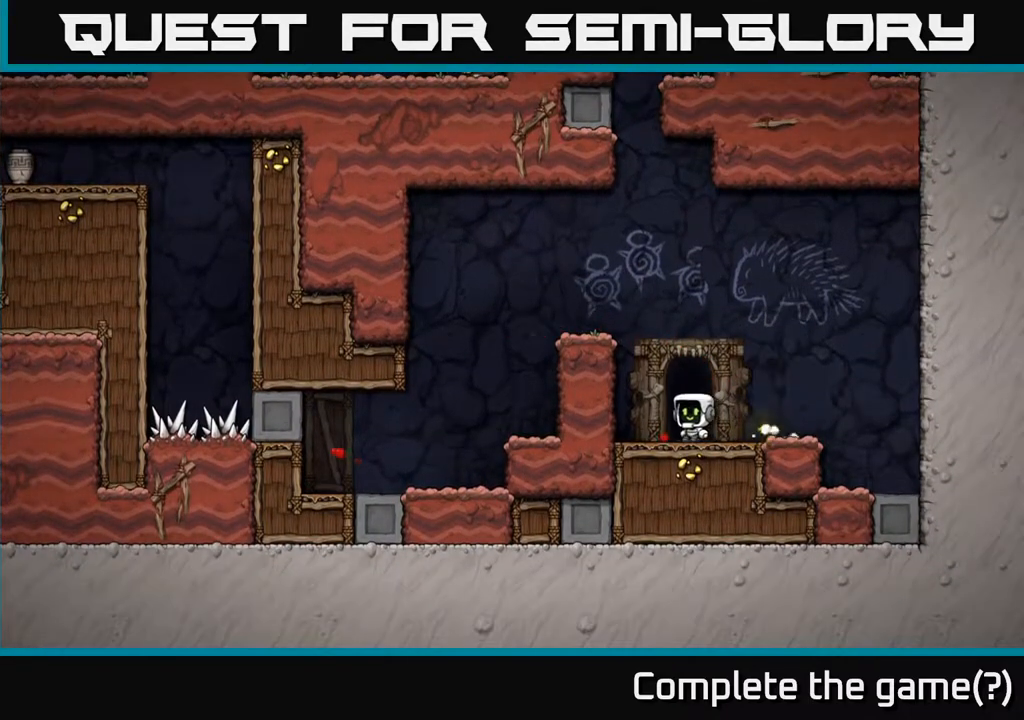
{"buttons": [], "left_stick": "center", "right_stick": "center", "events": [[67, "L2", "down"], [117, "L2", "up"], [200, "L2", "down"], [283, "L2", "up"], [350, "L2", "down"], [450, "L2", "up"]]}
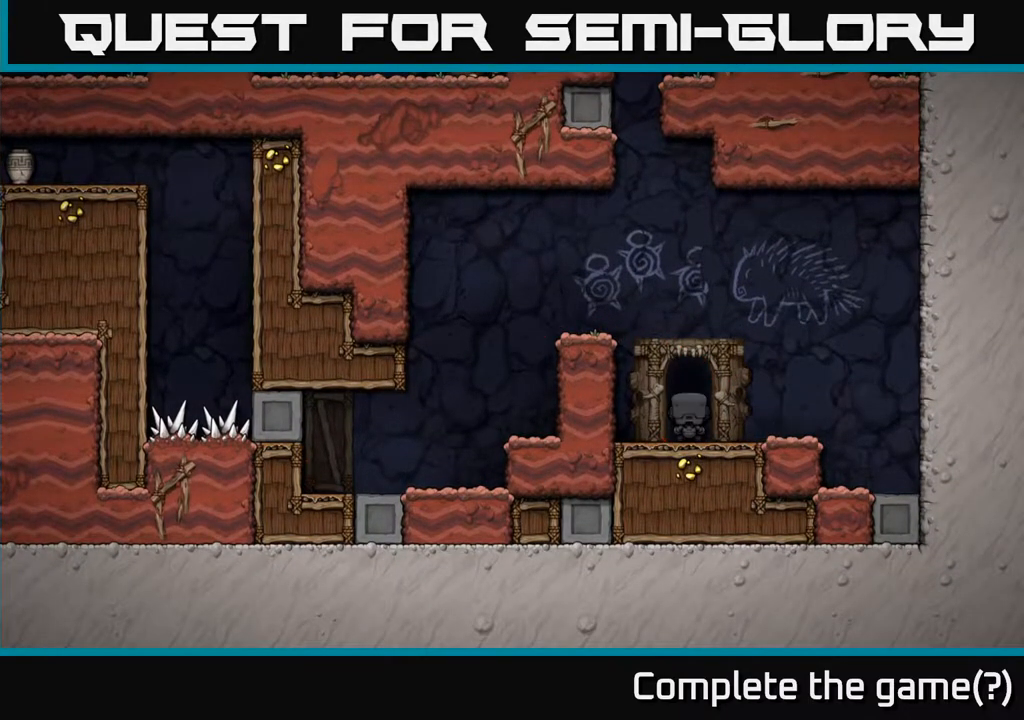
{"buttons": [], "left_stick": "center", "right_stick": "center", "events": [[50, "L2", "down"], [133, "L2", "up"]]}
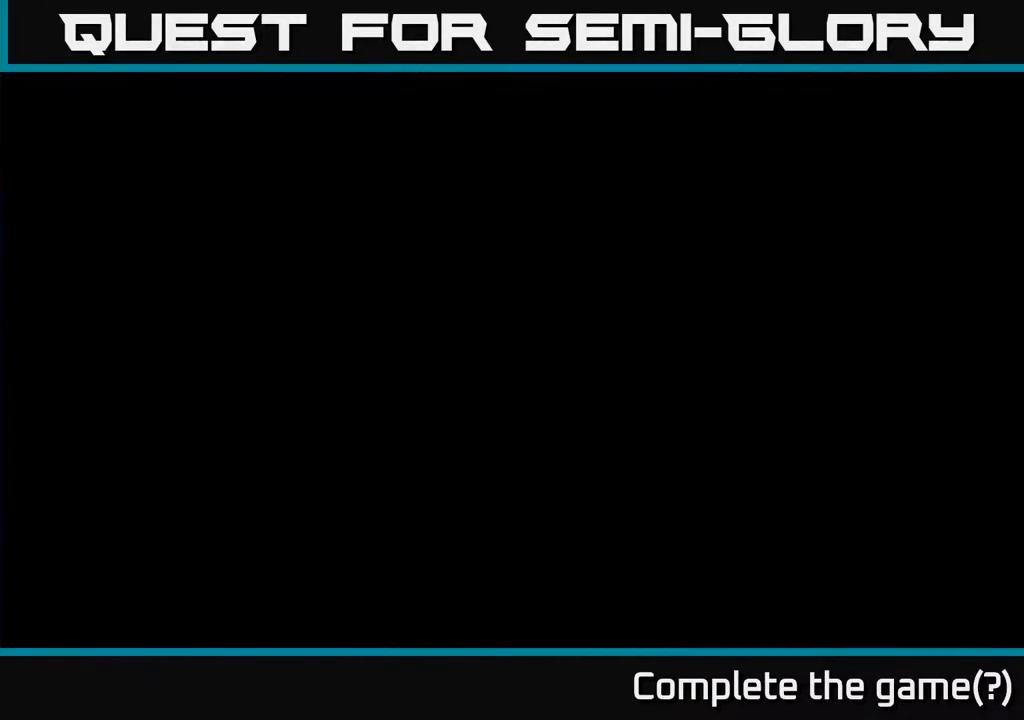
{"buttons": [], "left_stick": "center", "right_stick": "center", "events": []}
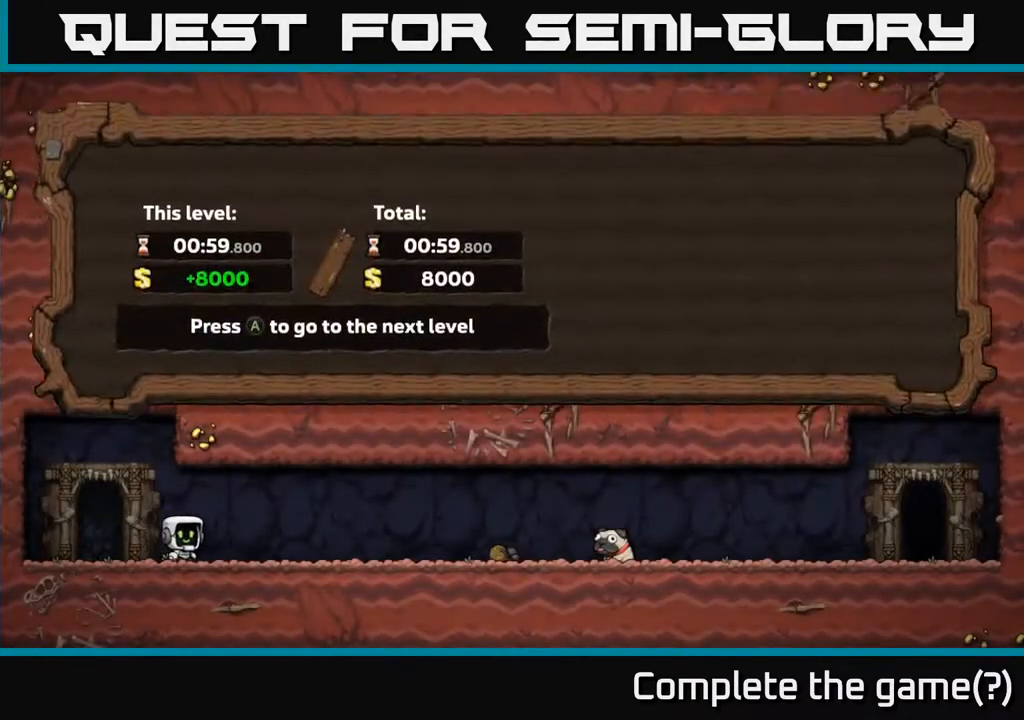
{"buttons": [], "left_stick": "center", "right_stick": "center", "events": []}
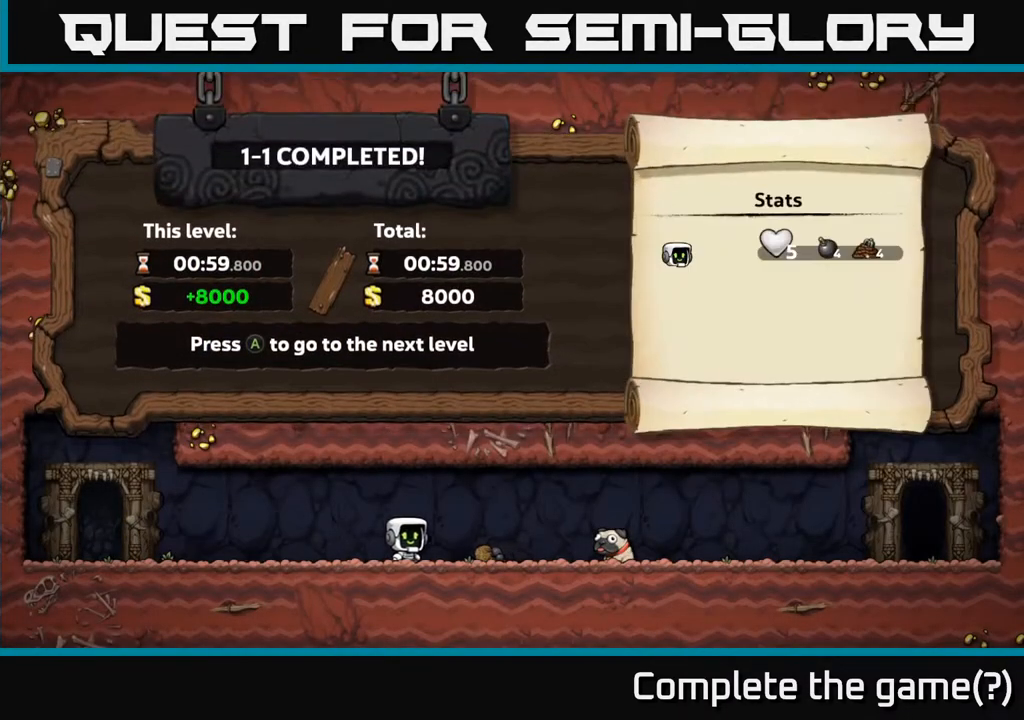
{"buttons": [], "left_stick": "center", "right_stick": "center", "events": [[167, "A", "down"], [317, "A", "up"]]}
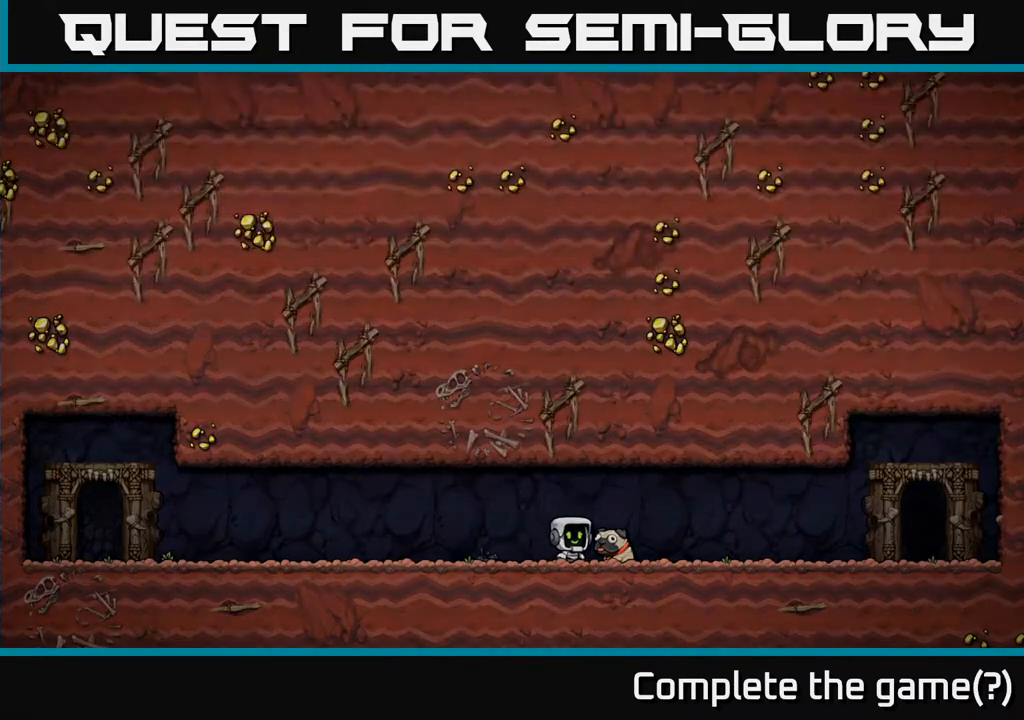
{"buttons": [], "left_stick": "center", "right_stick": "center", "events": []}
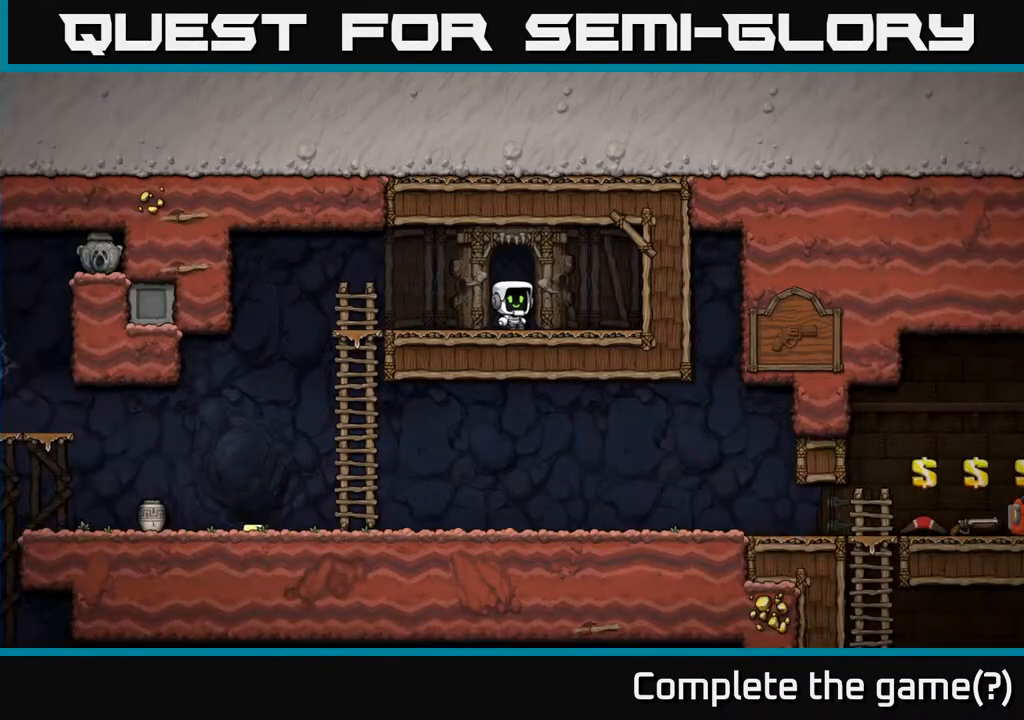
{"buttons": [], "left_stick": "center", "right_stick": "center", "events": []}
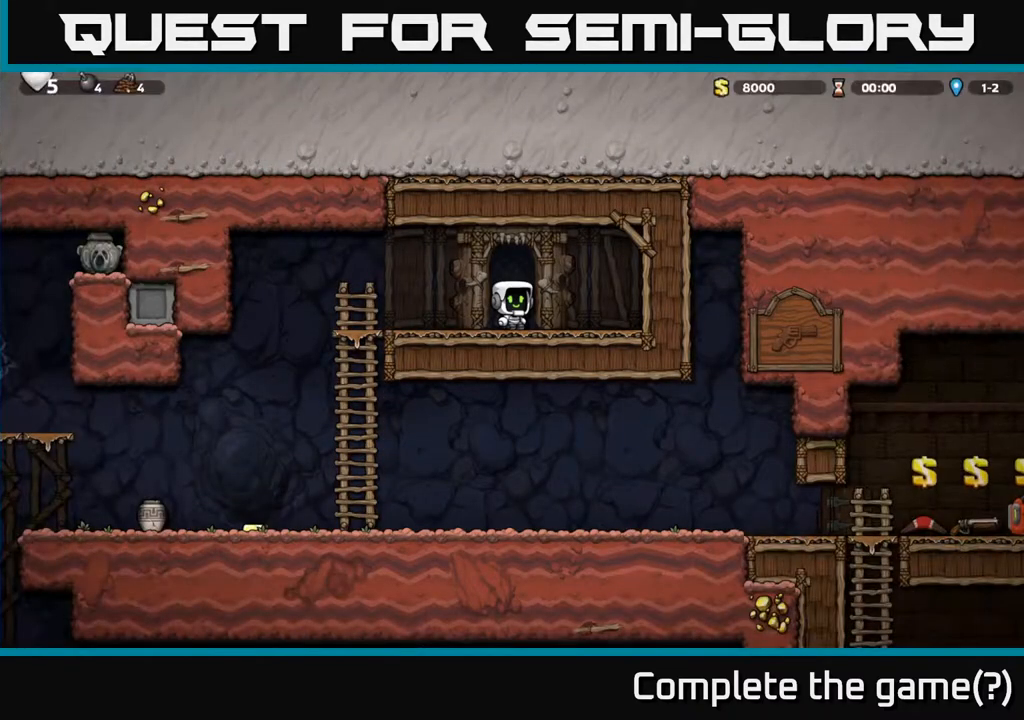
{"buttons": ["DPAD_RIGHT"], "left_stick": "center", "right_stick": "center", "events": [[300, "DPAD_RIGHT", "down"]]}
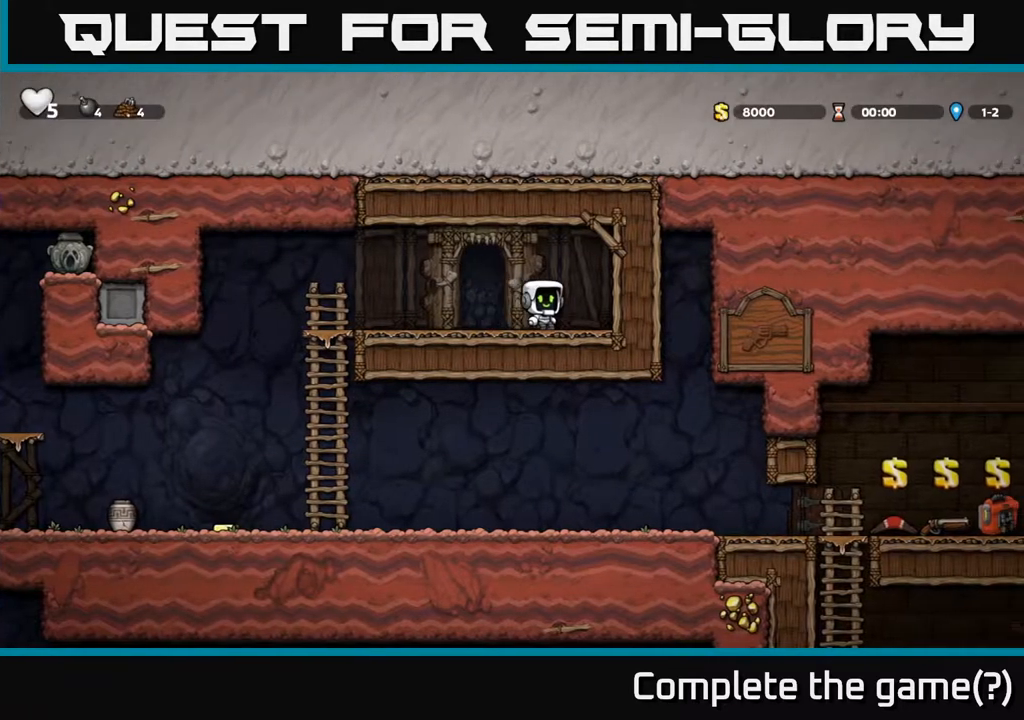
{"buttons": ["DPAD_LEFT"], "left_stick": "center", "right_stick": "center", "events": [[233, "DPAD_RIGHT", "up"], [333, "DPAD_LEFT", "down"]]}
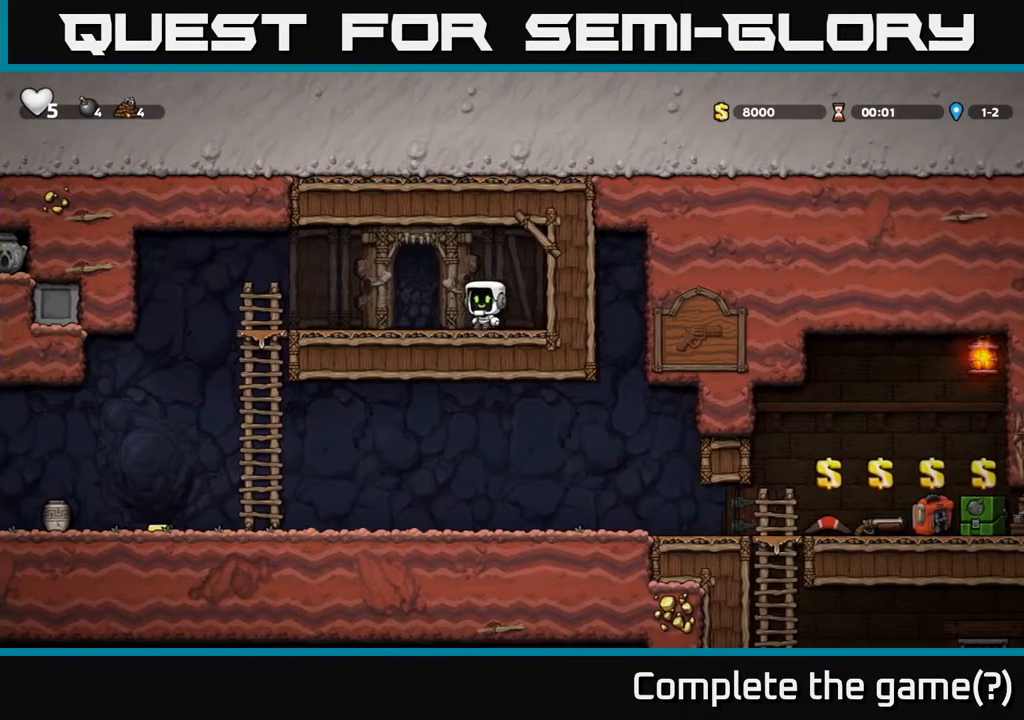
{"buttons": ["DPAD_DOWN"], "left_stick": "center", "right_stick": "center", "events": [[467, "DPAD_DOWN", "down"], [483, "DPAD_LEFT", "up"]]}
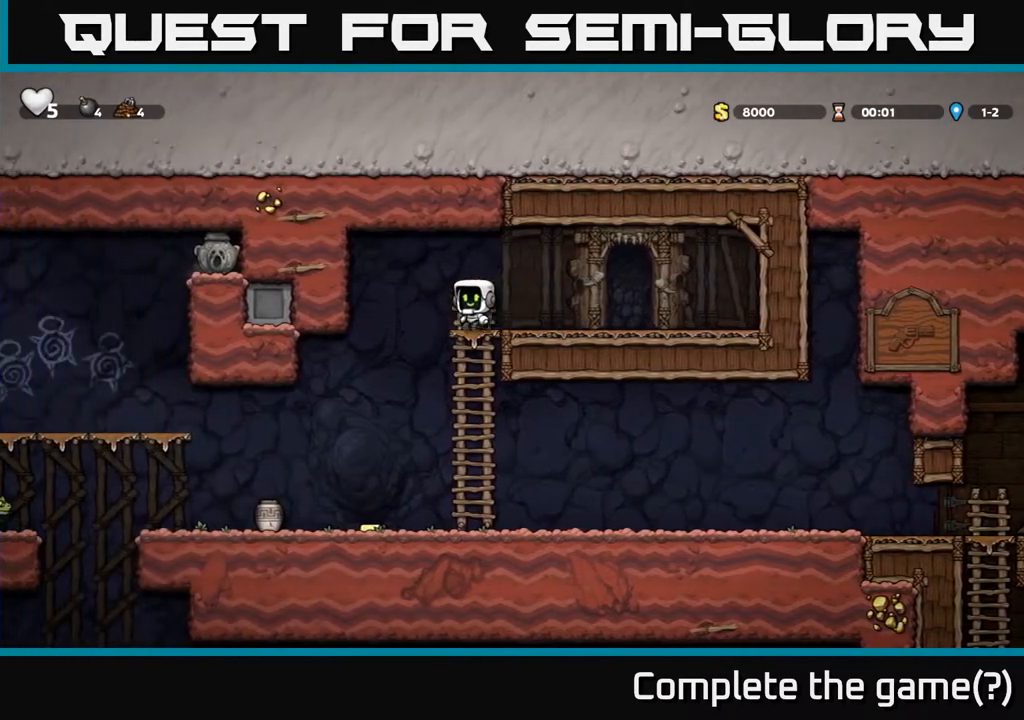
{"buttons": ["DPAD_RIGHT"], "left_stick": "center", "right_stick": "center", "events": [[17, "A", "down"], [133, "A", "up"], [200, "DPAD_DOWN", "up"], [233, "DPAD_RIGHT", "down"]]}
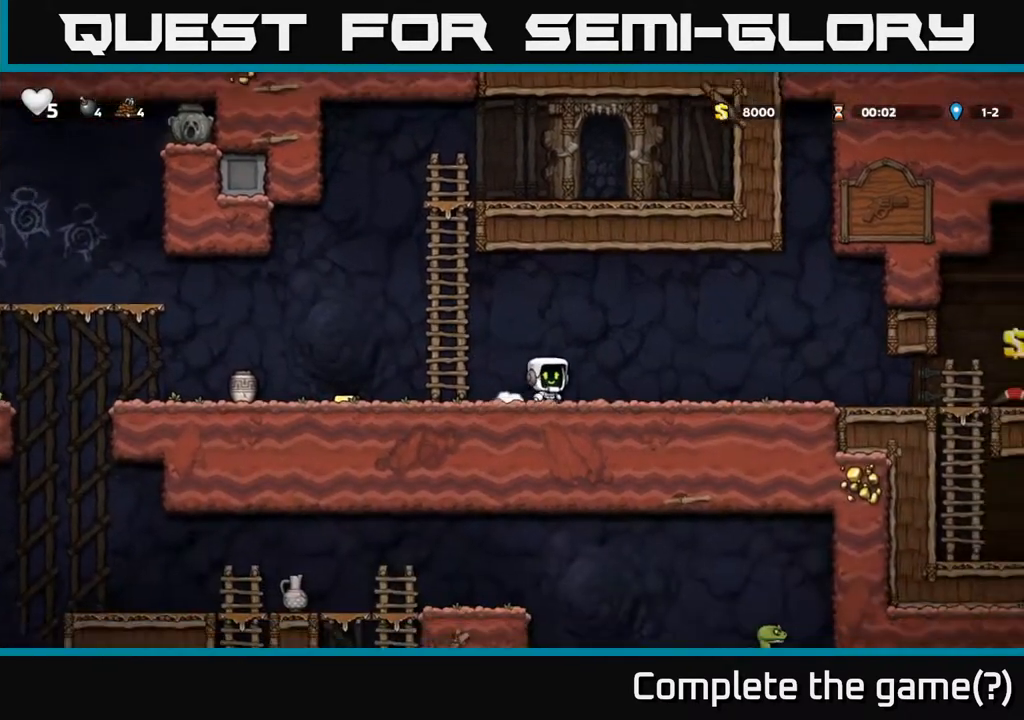
{"buttons": ["DPAD_RIGHT"], "left_stick": "center", "right_stick": "center", "events": []}
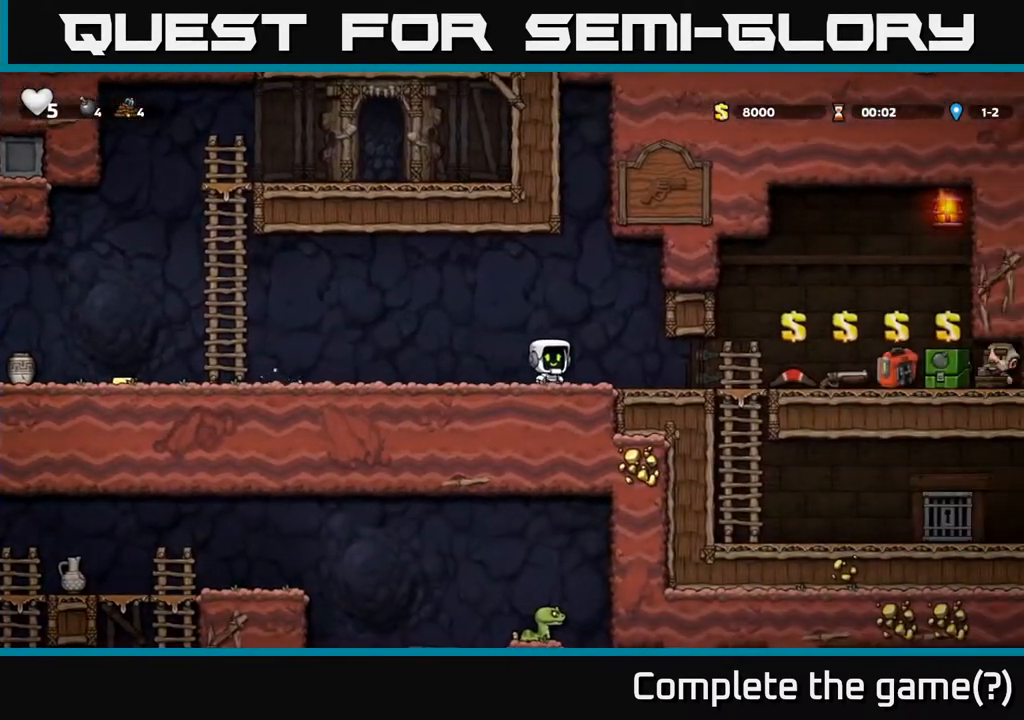
{"buttons": ["DPAD_RIGHT"], "left_stick": "center", "right_stick": "center", "events": []}